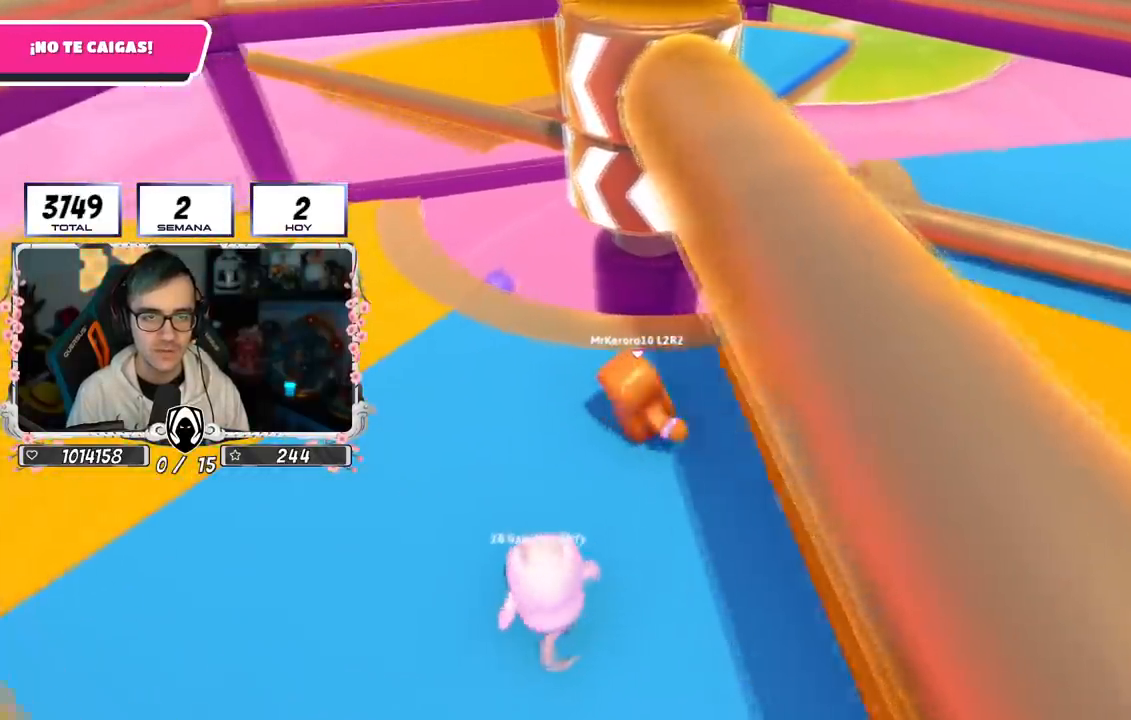
Gameplay with a controller (PlayStation layout); each line is a JSON object with the inputs held at the frame after it. "events" lists button and stick changes between this image and that frame as [ms after this image, input, new state], when the widget could be followed in between.
{"buttons": [], "left_stick": "left", "right_stick": "center", "events": [[217, "left_stick", "down-right"], [284, "left_stick", "down-left"], [351, "left_stick", "left"]]}
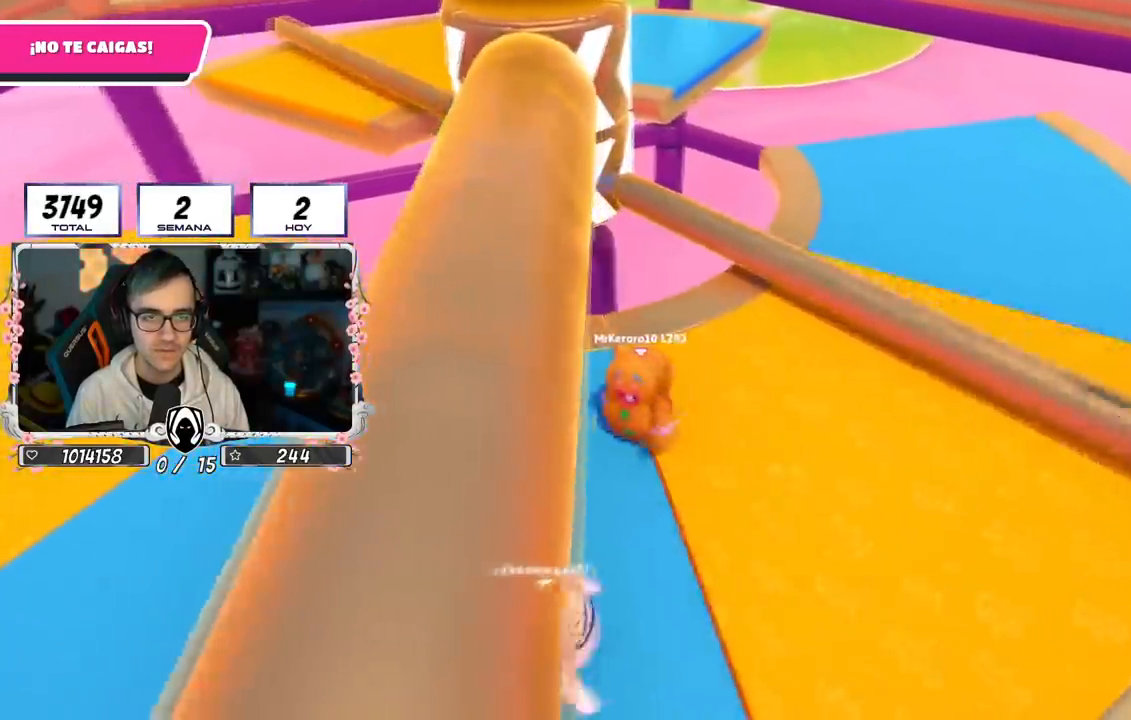
{"buttons": [], "left_stick": "right", "right_stick": "center", "events": [[350, "left_stick", "up"], [484, "left_stick", "right"]]}
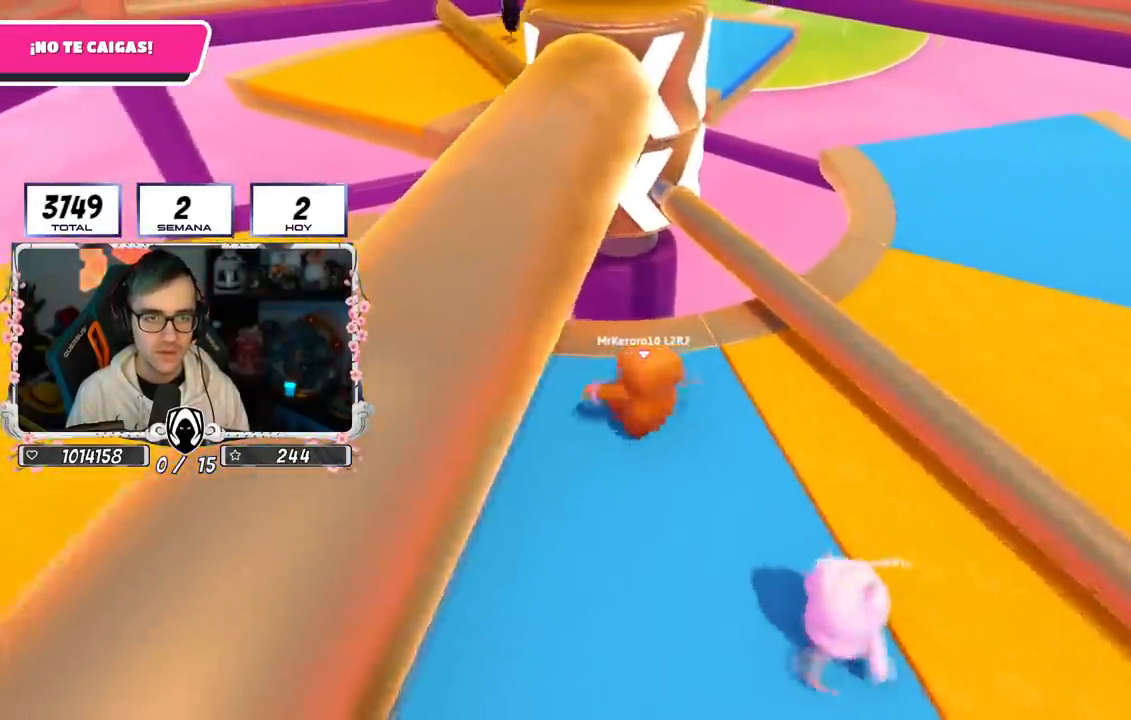
{"buttons": [], "left_stick": "down", "right_stick": "center", "events": [[150, "CROSS", "down"], [250, "left_stick", "down-left"], [417, "left_stick", "down"], [484, "CROSS", "up"]]}
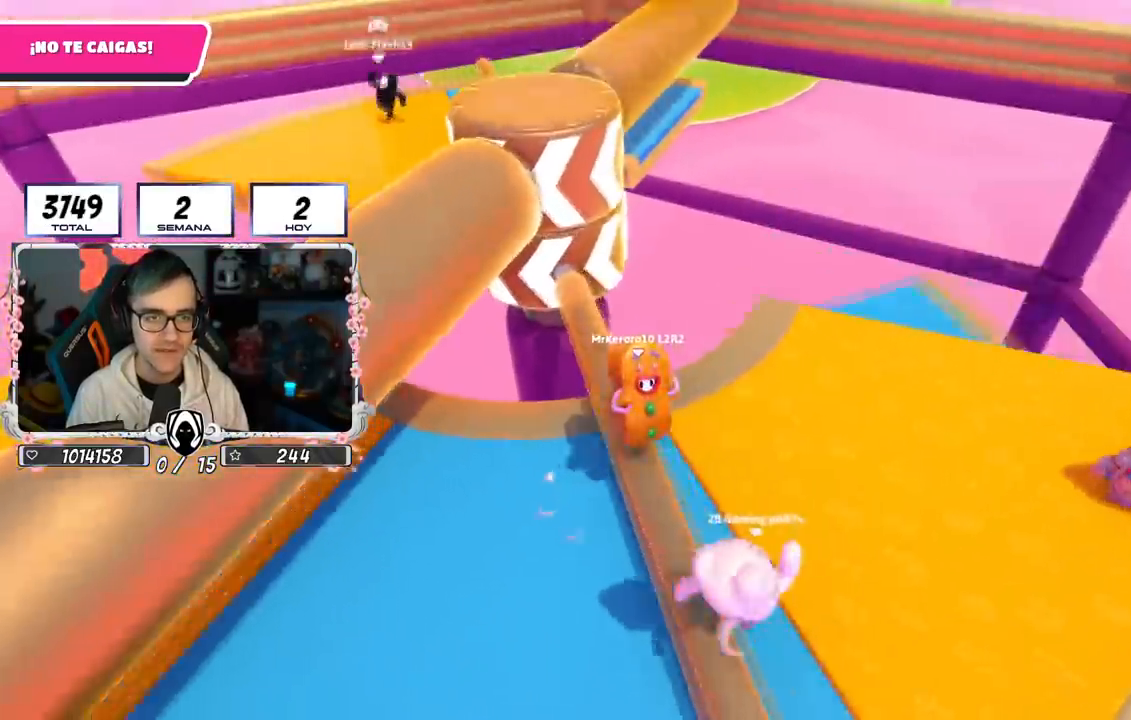
{"buttons": ["CROSS"], "left_stick": "left", "right_stick": "center", "events": [[16, "left_stick", "down-left"], [150, "left_stick", "left"], [333, "CROSS", "down"]]}
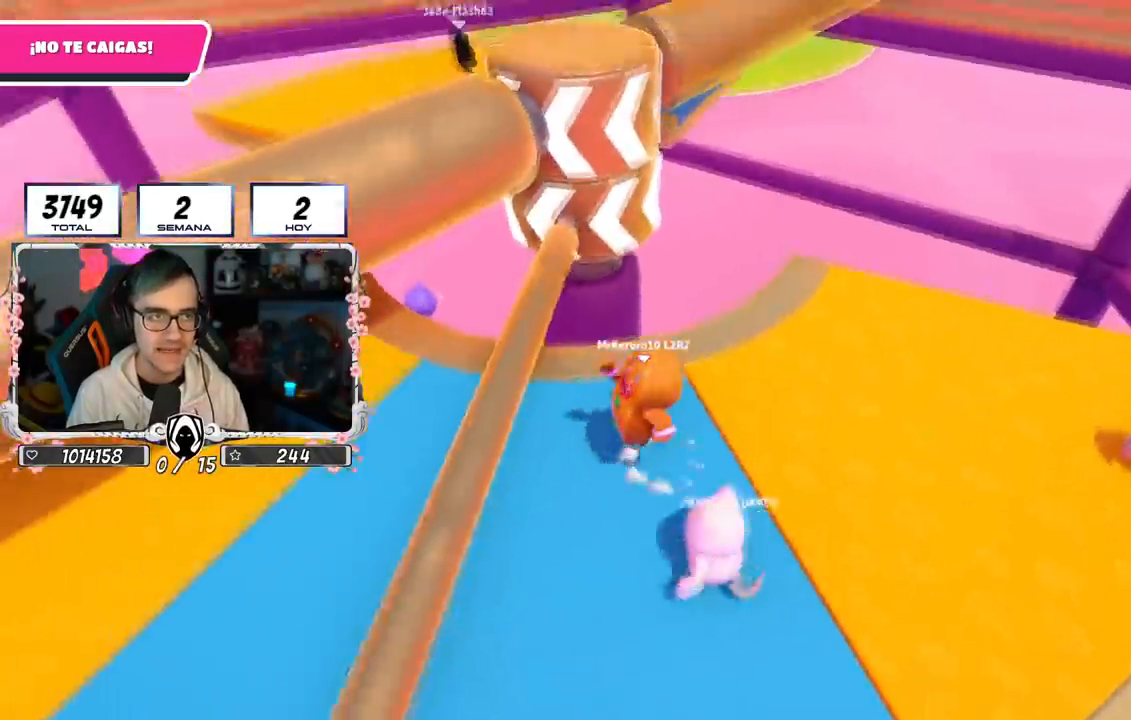
{"buttons": [], "left_stick": "left", "right_stick": "center", "events": [[167, "CROSS", "up"], [401, "L1", "down"], [401, "right_stick", "up-right"], [501, "L1", "up"], [501, "right_stick", "center"]]}
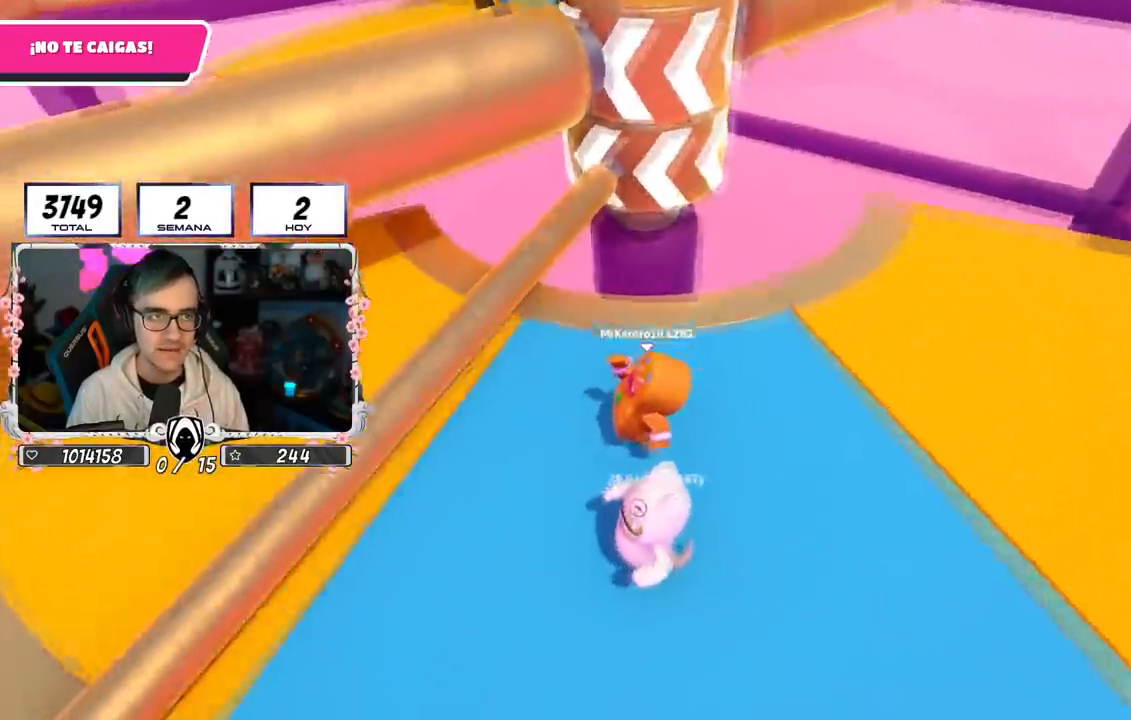
{"buttons": [], "left_stick": "right", "right_stick": "center", "events": [[50, "CROSS", "down"], [167, "left_stick", "up"], [267, "left_stick", "right"], [333, "CROSS", "up"]]}
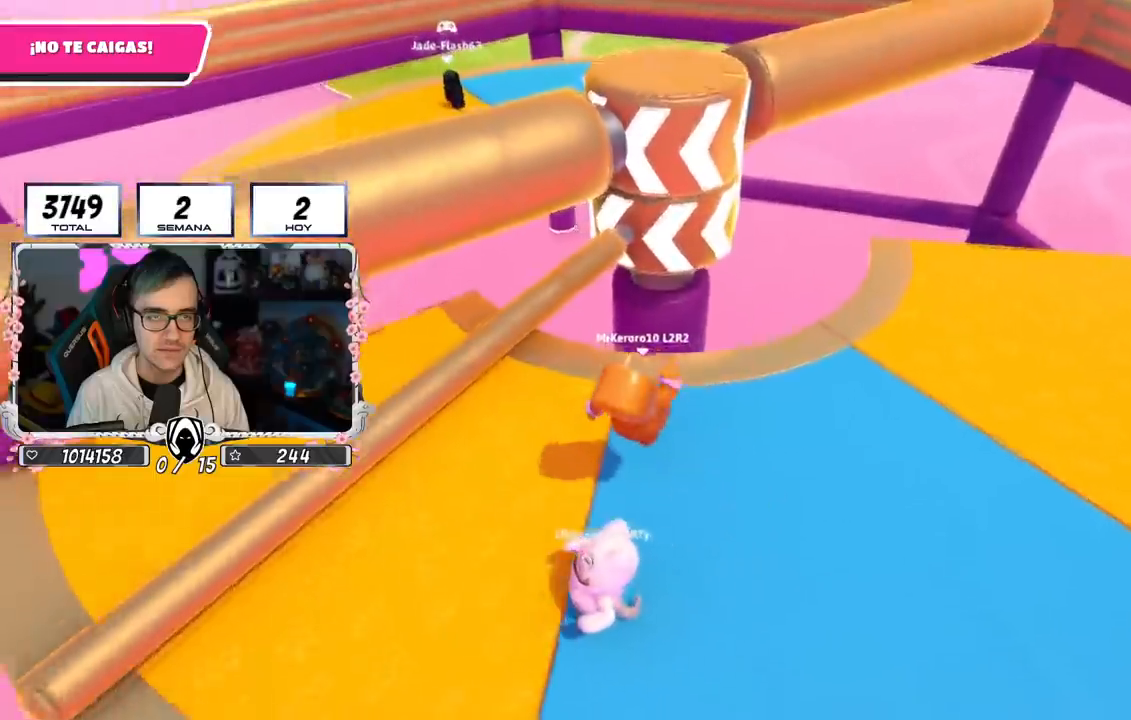
{"buttons": ["CROSS"], "left_stick": "left", "right_stick": "center", "events": [[200, "CROSS", "down"], [467, "left_stick", "left"]]}
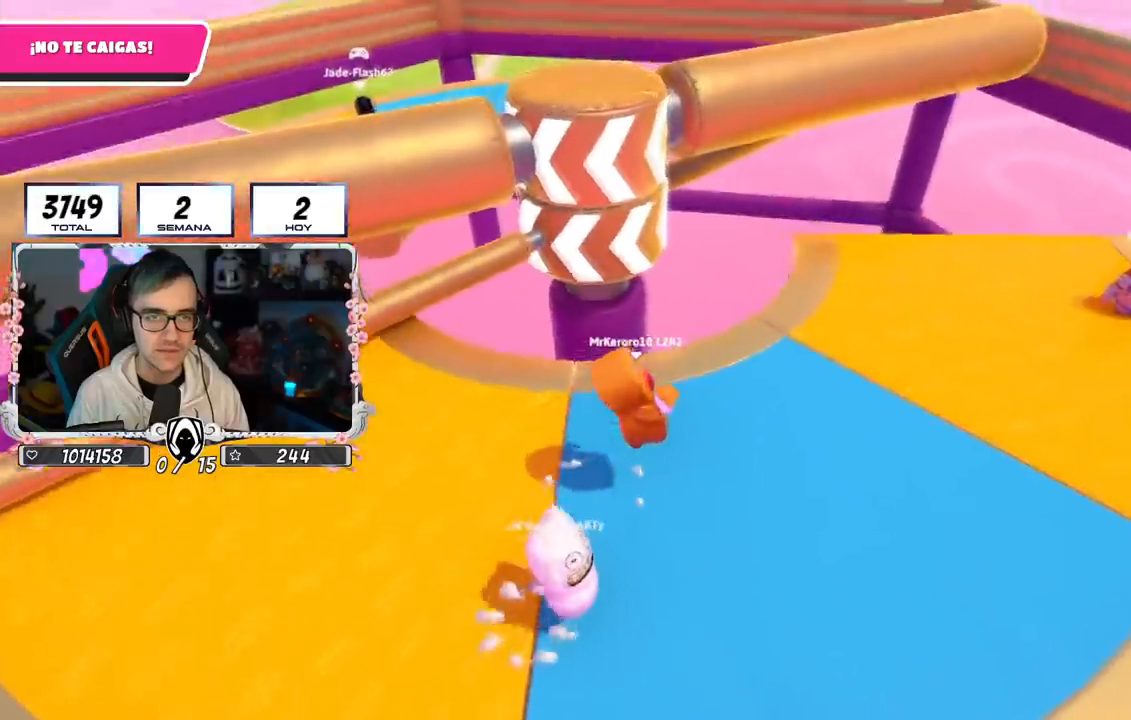
{"buttons": ["CROSS"], "left_stick": "left", "right_stick": "center", "events": [[50, "CROSS", "up"], [400, "CROSS", "down"]]}
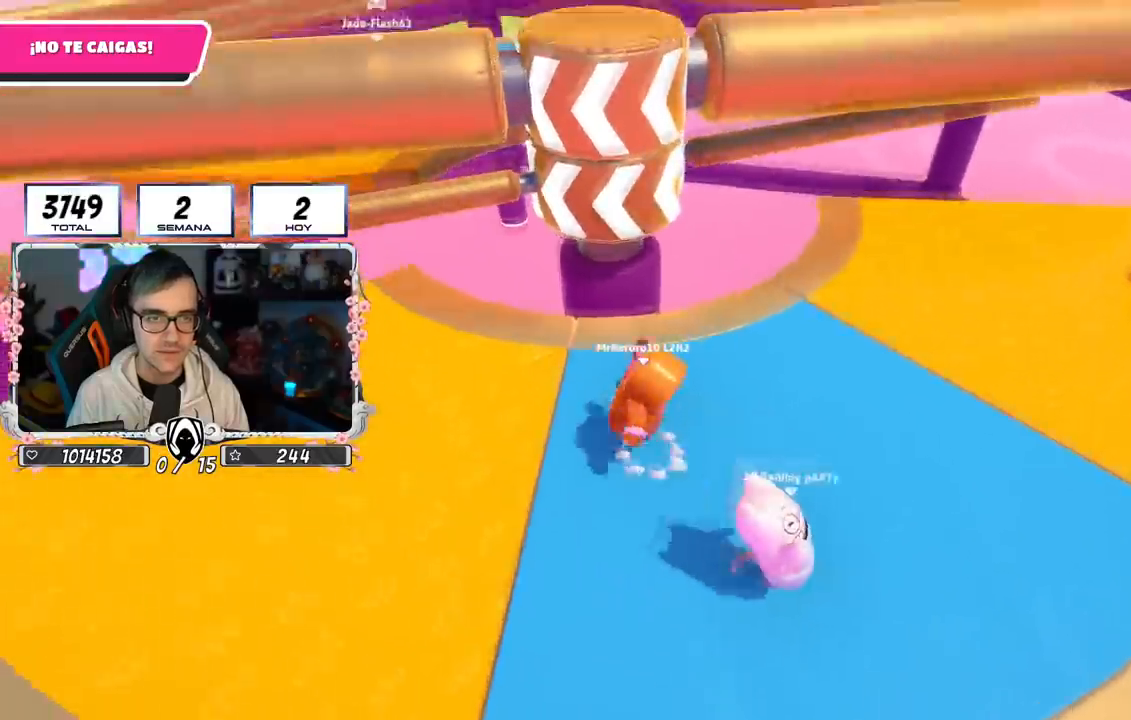
{"buttons": [], "left_stick": "up", "right_stick": "center", "events": [[200, "CROSS", "up"], [401, "right_stick", "right"], [484, "left_stick", "up"], [501, "right_stick", "center"]]}
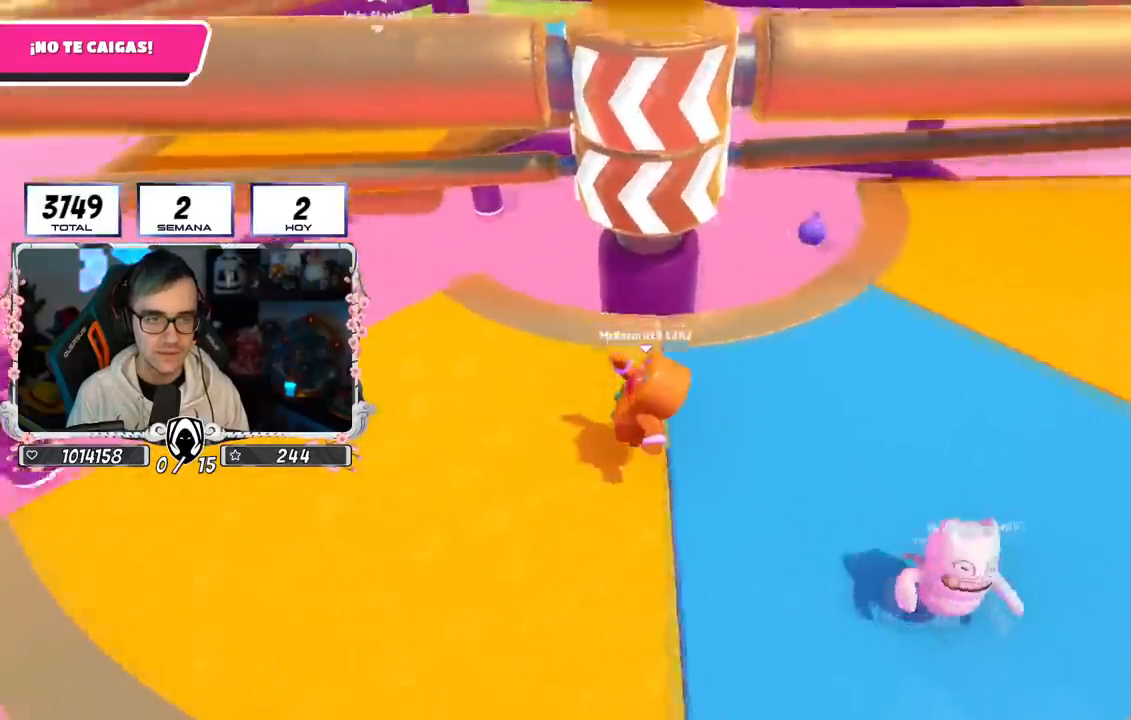
{"buttons": [], "left_stick": "left", "right_stick": "center", "events": [[83, "CROSS", "down"], [150, "left_stick", "right"], [283, "left_stick", "down"], [383, "left_stick", "left"], [400, "CROSS", "up"]]}
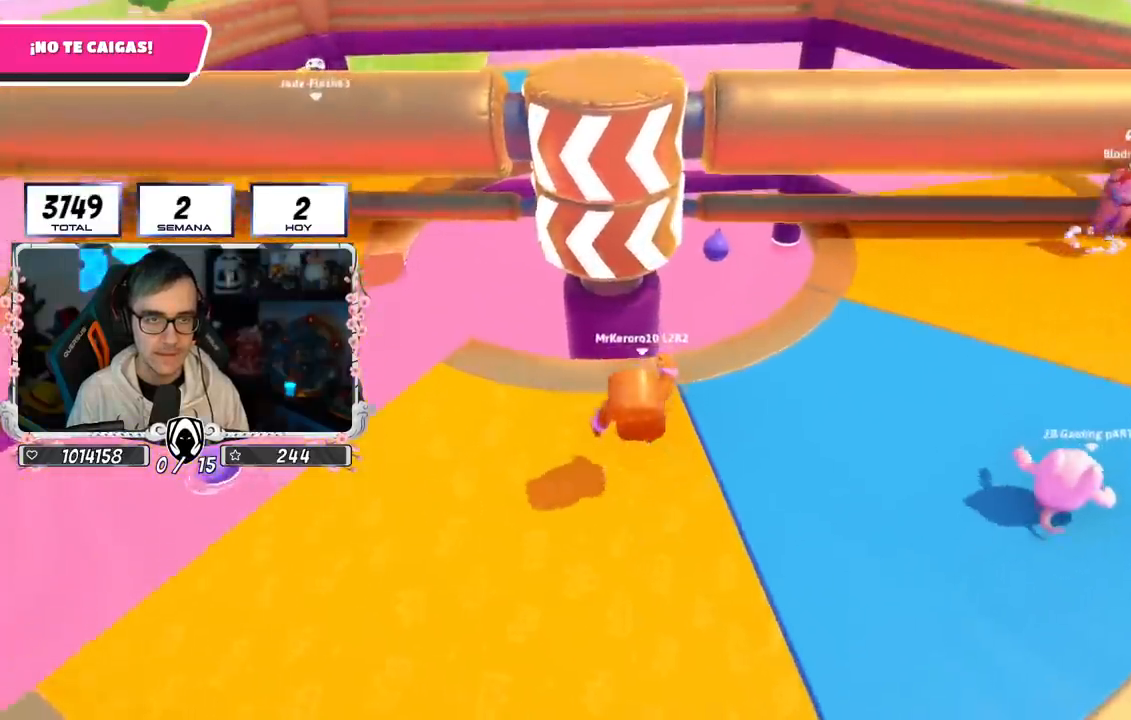
{"buttons": [], "left_stick": "up-right", "right_stick": "center", "events": [[351, "left_stick", "up"], [467, "left_stick", "up-right"]]}
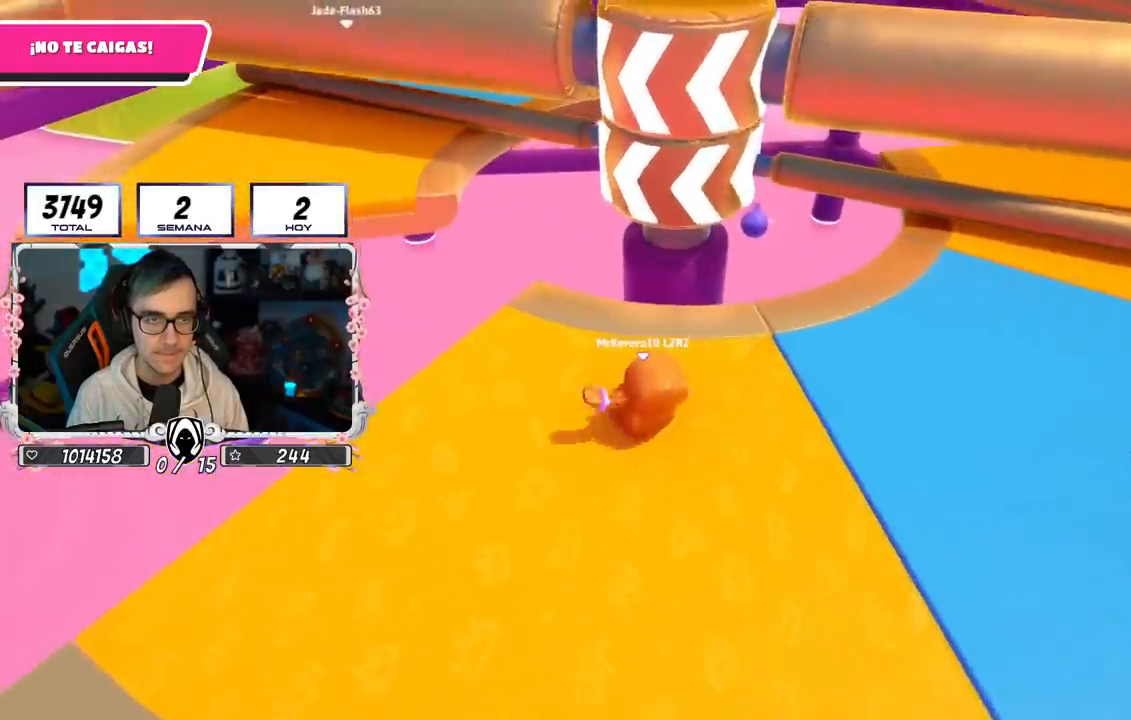
{"buttons": [], "left_stick": "left", "right_stick": "center", "events": [[16, "left_stick", "right"], [133, "left_stick", "down-right"], [267, "left_stick", "down"], [450, "left_stick", "left"]]}
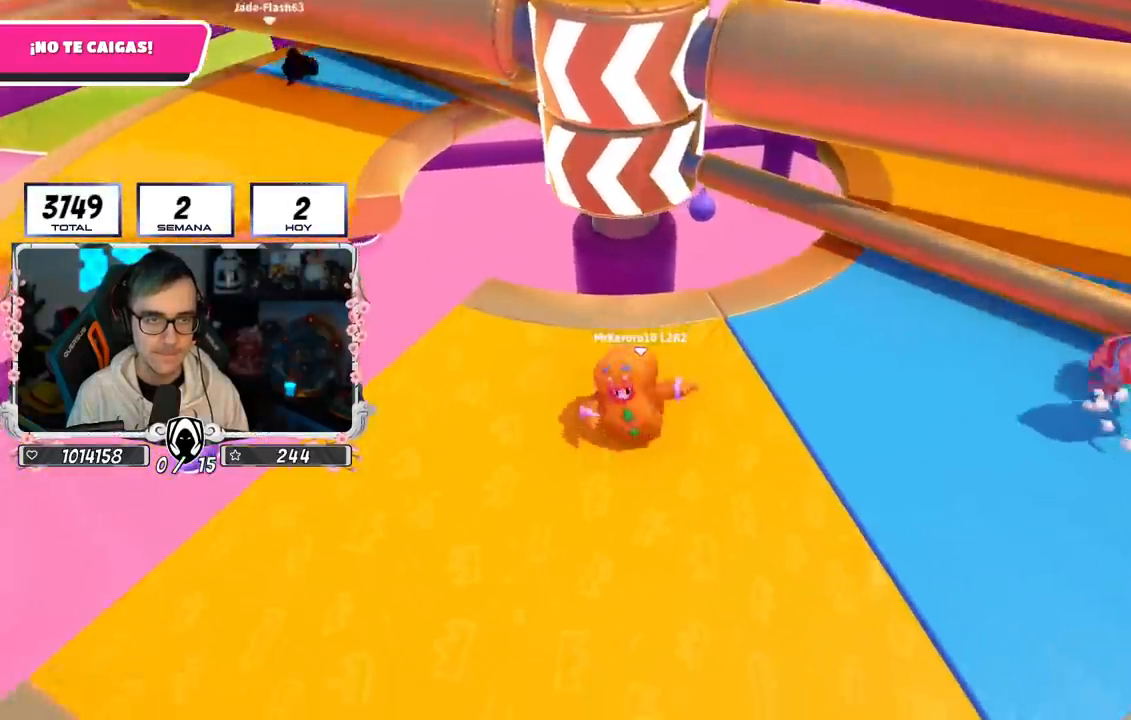
{"buttons": [], "left_stick": "up-right", "right_stick": "center", "events": [[367, "left_stick", "up"], [451, "left_stick", "up-right"]]}
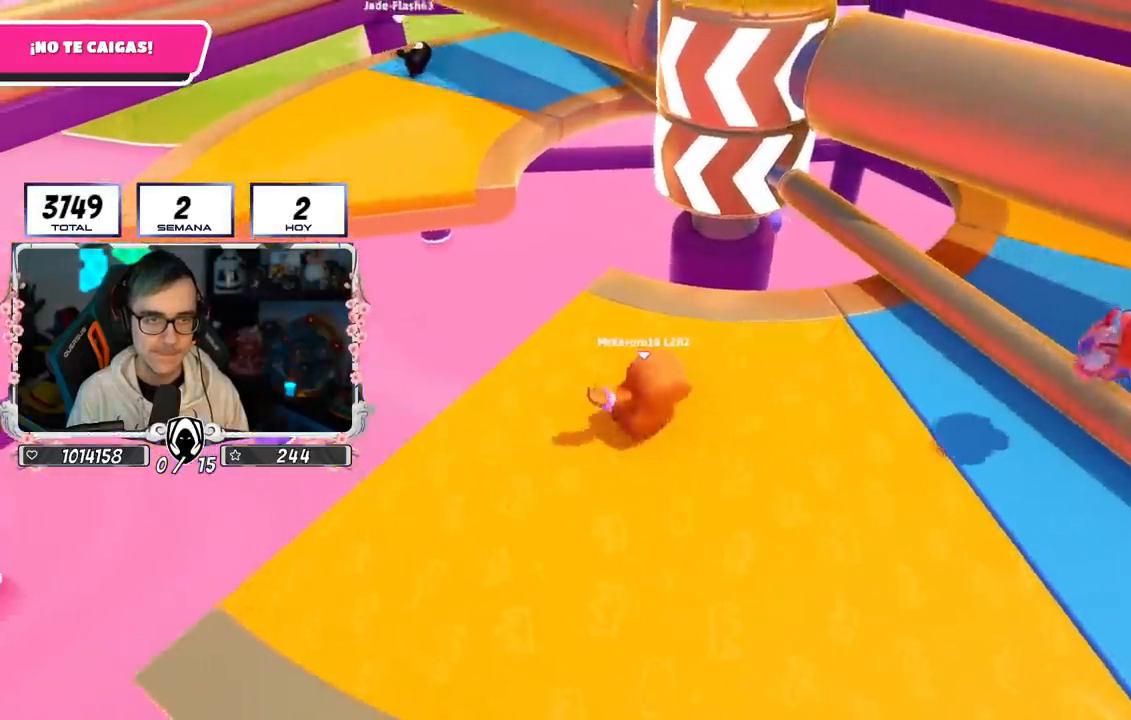
{"buttons": ["CROSS"], "left_stick": "center", "right_stick": "center", "events": [[16, "left_stick", "right"], [350, "CROSS", "down"], [467, "left_stick", "center"]]}
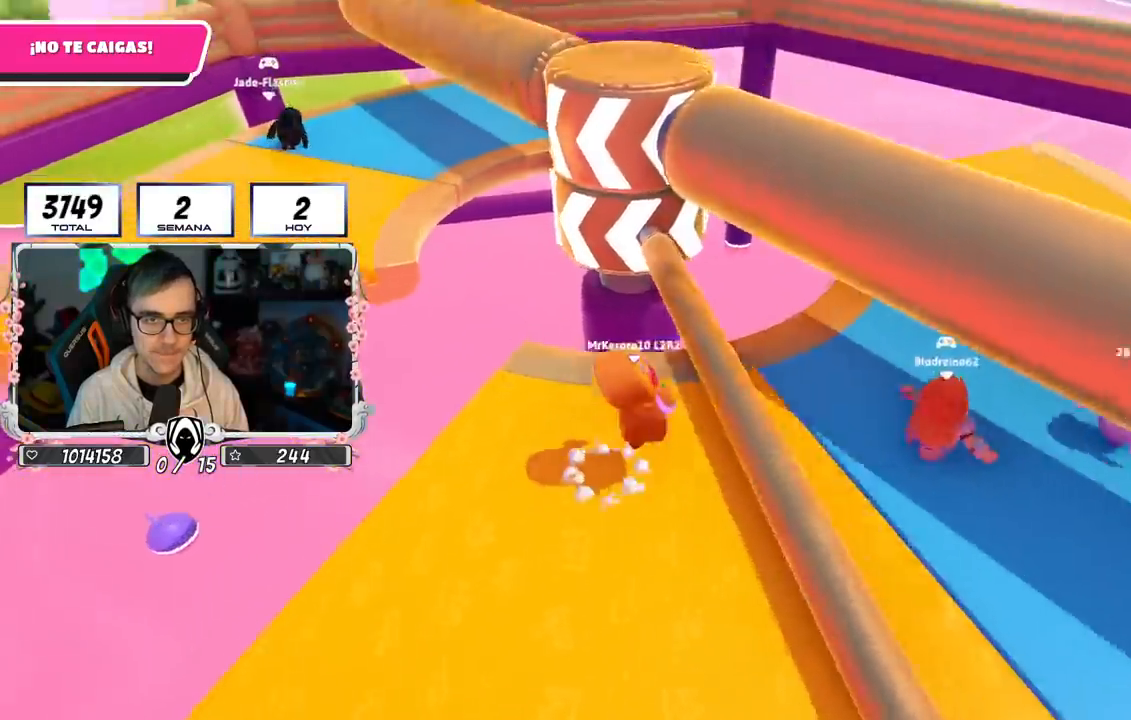
{"buttons": [], "left_stick": "left", "right_stick": "center", "events": [[17, "left_stick", "left"], [167, "CROSS", "up"]]}
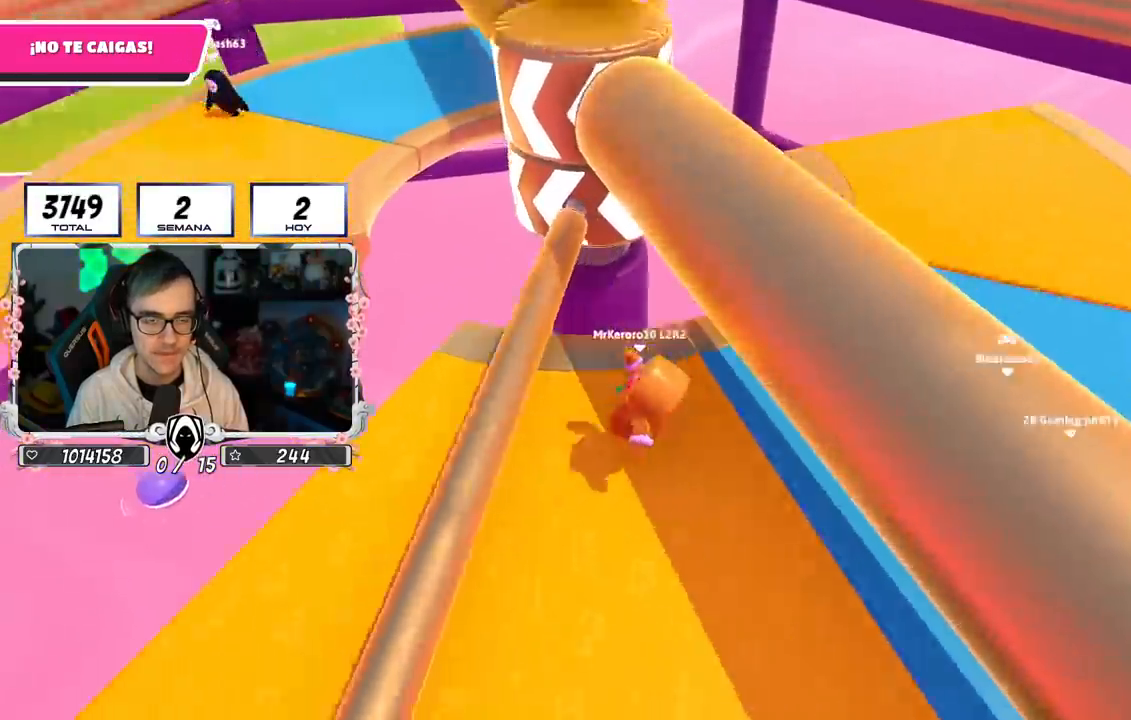
{"buttons": [], "left_stick": "down-right", "right_stick": "right", "events": [[67, "right_stick", "right"], [184, "right_stick", "center"], [267, "left_stick", "up"], [384, "left_stick", "right"], [467, "right_stick", "right"], [484, "left_stick", "down-right"]]}
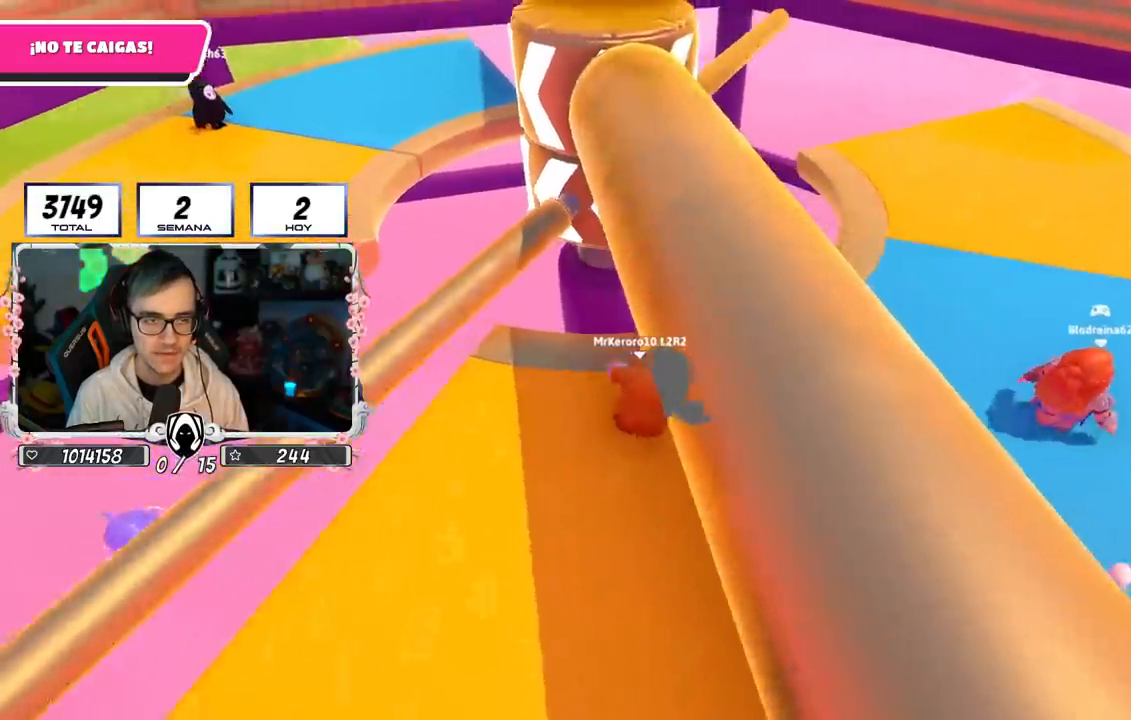
{"buttons": [], "left_stick": "left", "right_stick": "center", "events": [[83, "right_stick", "center"], [183, "left_stick", "down"], [283, "left_stick", "down-left"], [450, "left_stick", "left"]]}
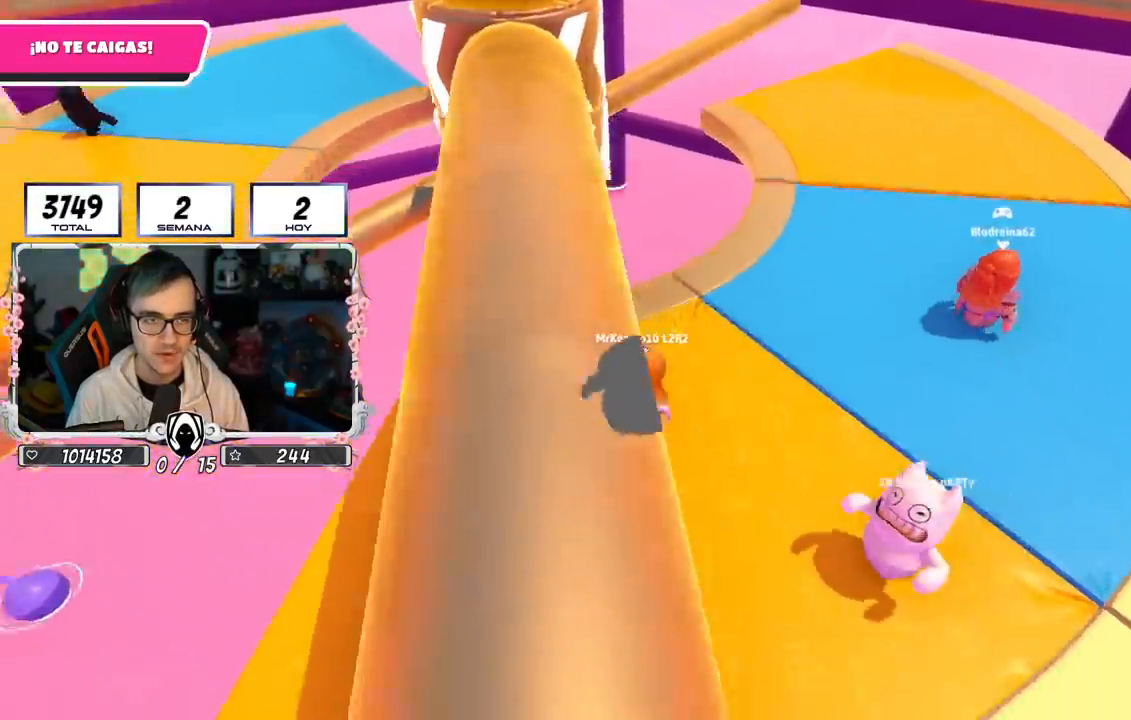
{"buttons": [], "left_stick": "up-right", "right_stick": "center", "events": [[234, "left_stick", "up"], [384, "left_stick", "up-right"]]}
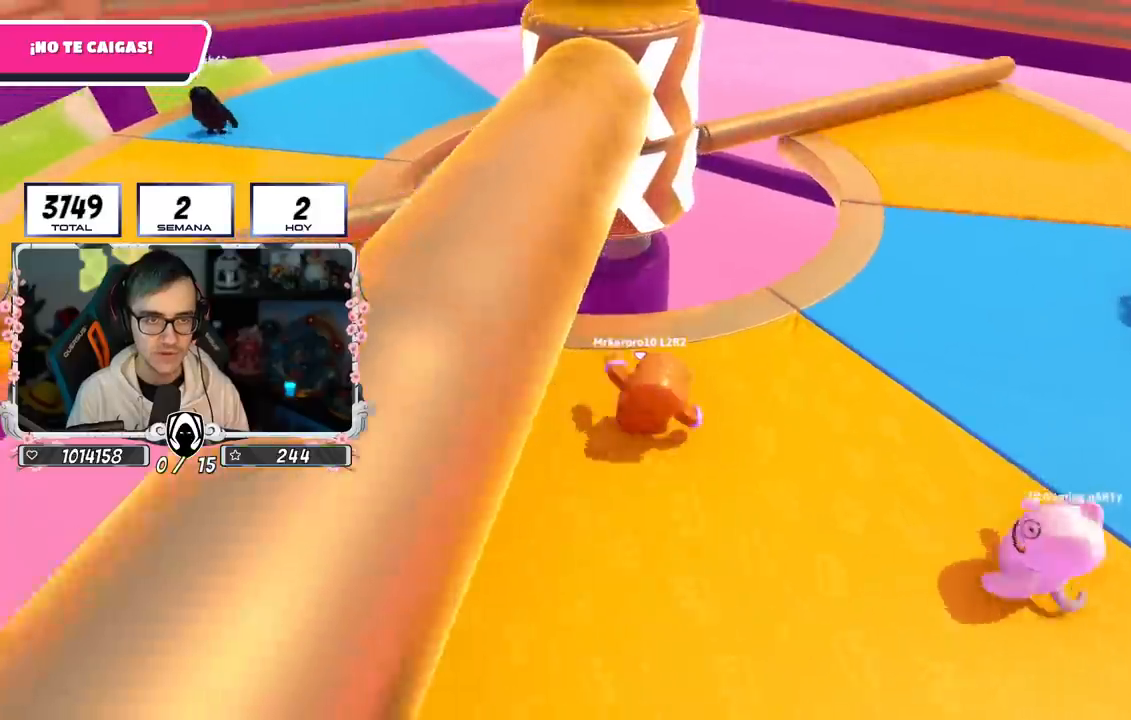
{"buttons": [], "left_stick": "down-left", "right_stick": "center", "events": [[33, "left_stick", "right"], [166, "left_stick", "down-right"], [350, "left_stick", "down"], [483, "left_stick", "down-left"]]}
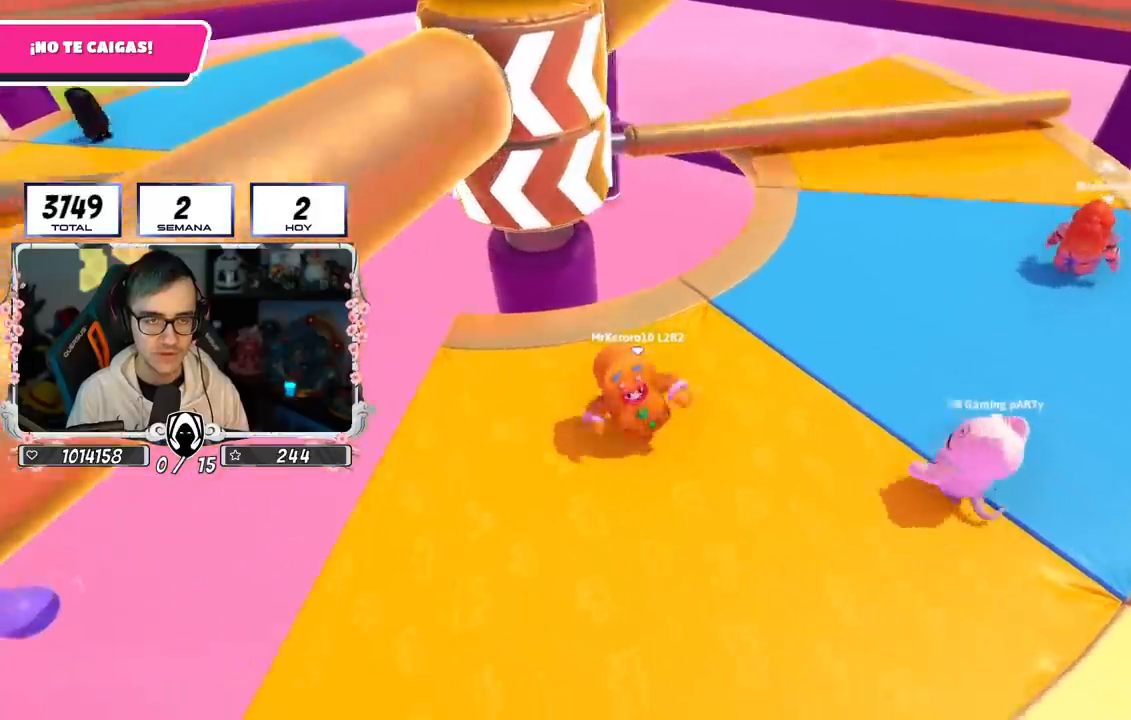
{"buttons": [], "left_stick": "up", "right_stick": "center", "events": [[83, "left_stick", "left"], [284, "left_stick", "up-left"], [417, "left_stick", "up"]]}
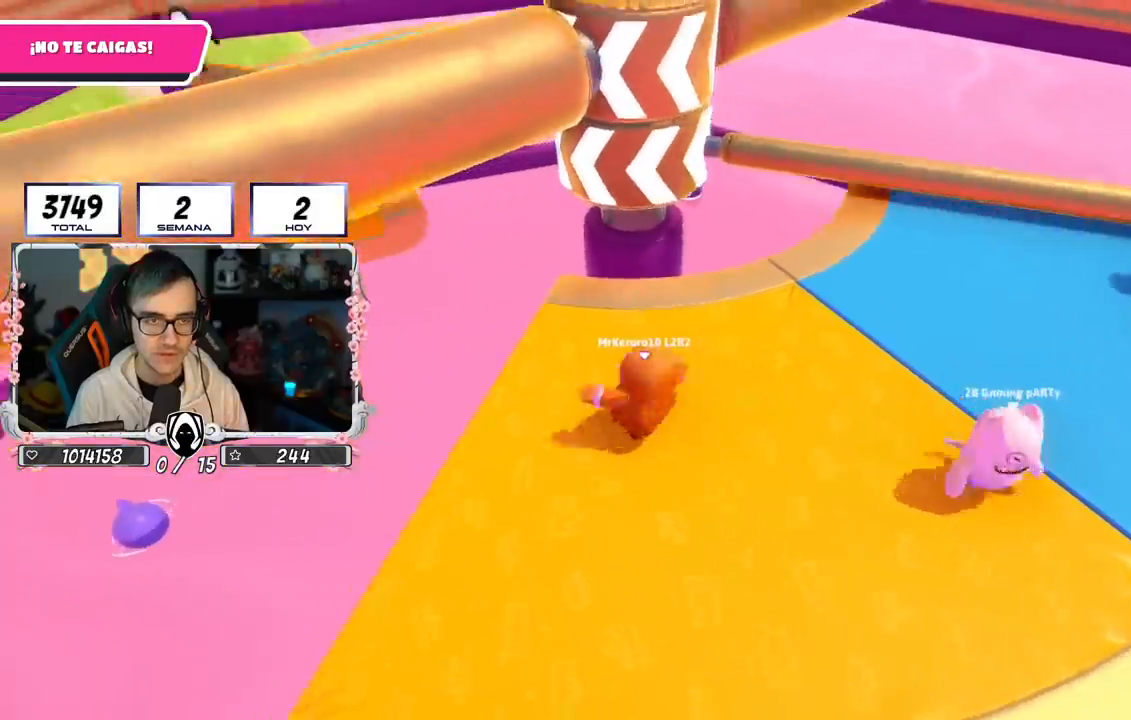
{"buttons": [], "left_stick": "down-right", "right_stick": "center", "events": [[216, "left_stick", "up-right"], [317, "left_stick", "right"], [433, "left_stick", "down-right"]]}
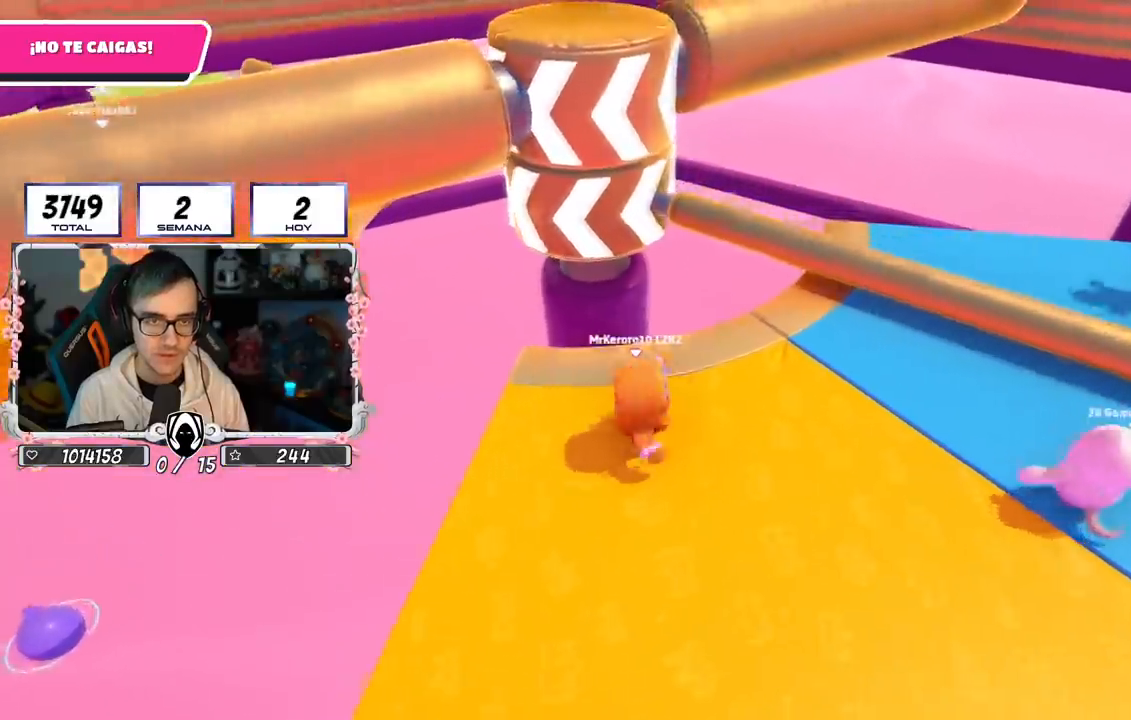
{"buttons": ["CROSS"], "left_stick": "up-right", "right_stick": "center", "events": [[17, "left_stick", "down"], [217, "left_stick", "center"], [267, "left_stick", "up-right"], [417, "CROSS", "down"]]}
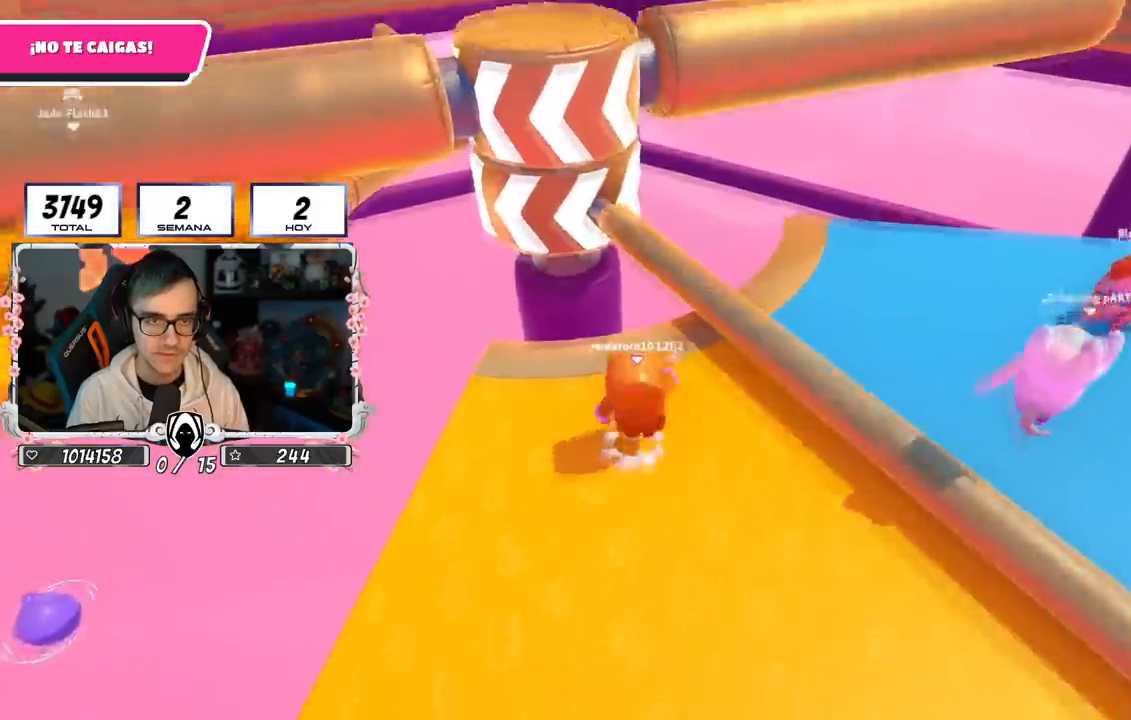
{"buttons": [], "left_stick": "down-left", "right_stick": "center", "events": [[100, "left_stick", "left"], [200, "CROSS", "up"], [333, "left_stick", "down"], [483, "left_stick", "down-left"]]}
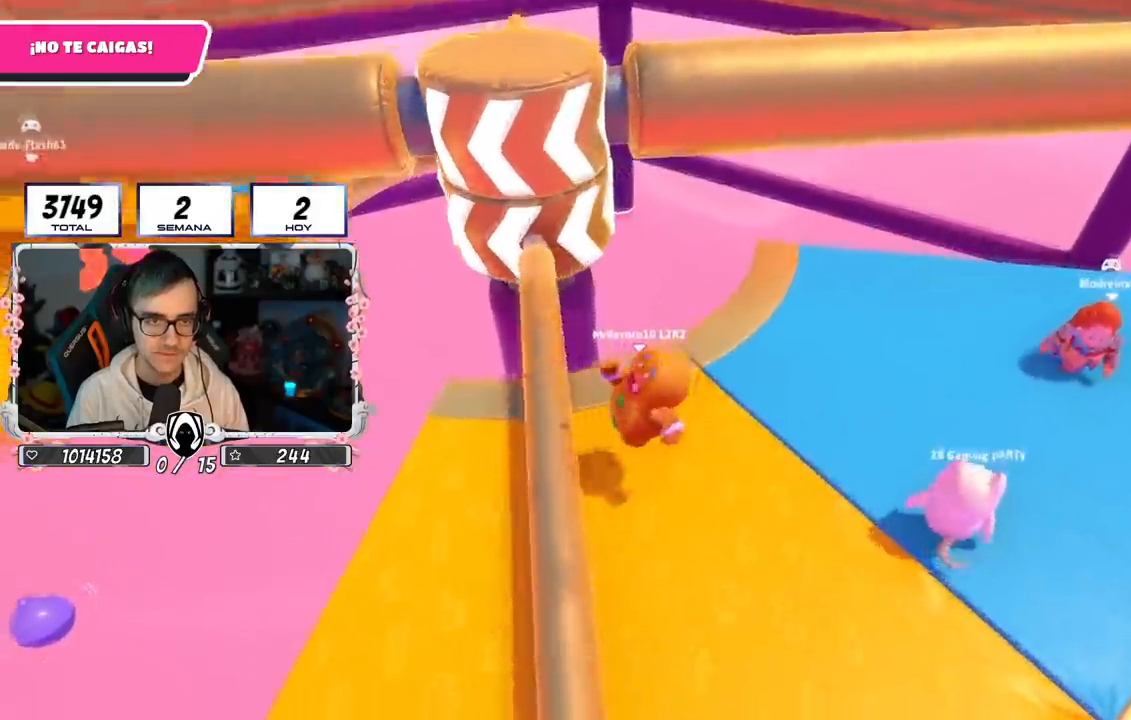
{"buttons": [], "left_stick": "right", "right_stick": "center", "events": [[134, "left_stick", "left"], [167, "right_stick", "down"], [300, "left_stick", "up"], [300, "right_stick", "center"], [450, "left_stick", "right"]]}
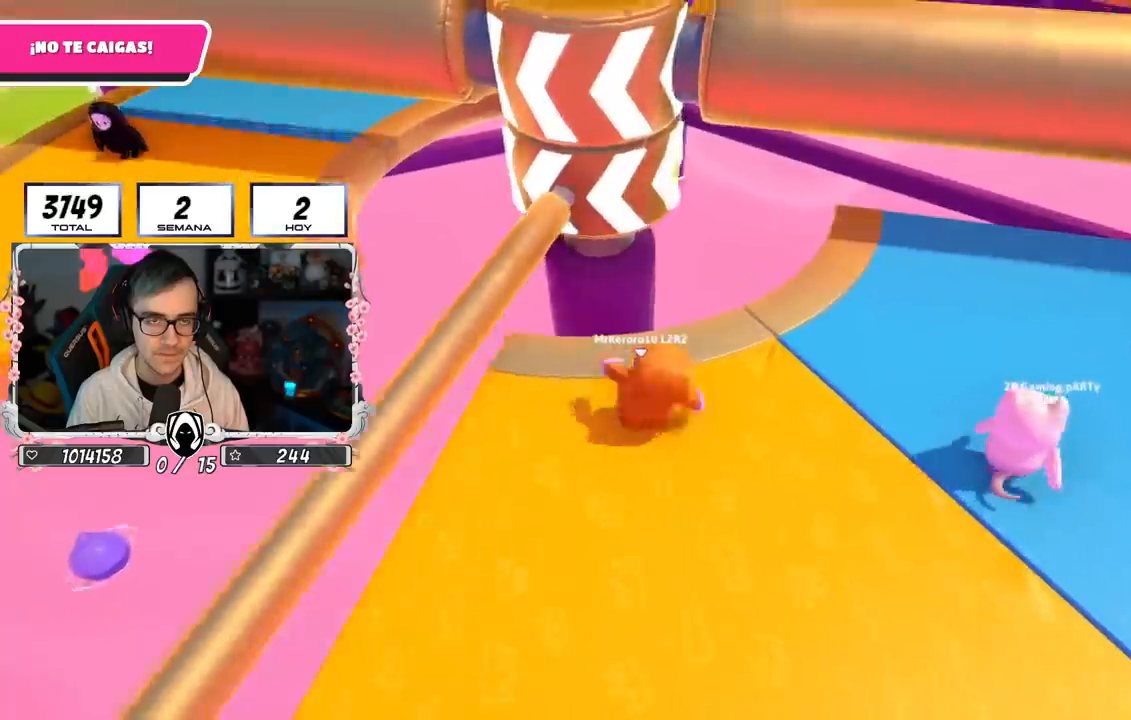
{"buttons": [], "left_stick": "left", "right_stick": "center", "events": [[183, "left_stick", "down"], [250, "left_stick", "down-left"], [350, "left_stick", "left"]]}
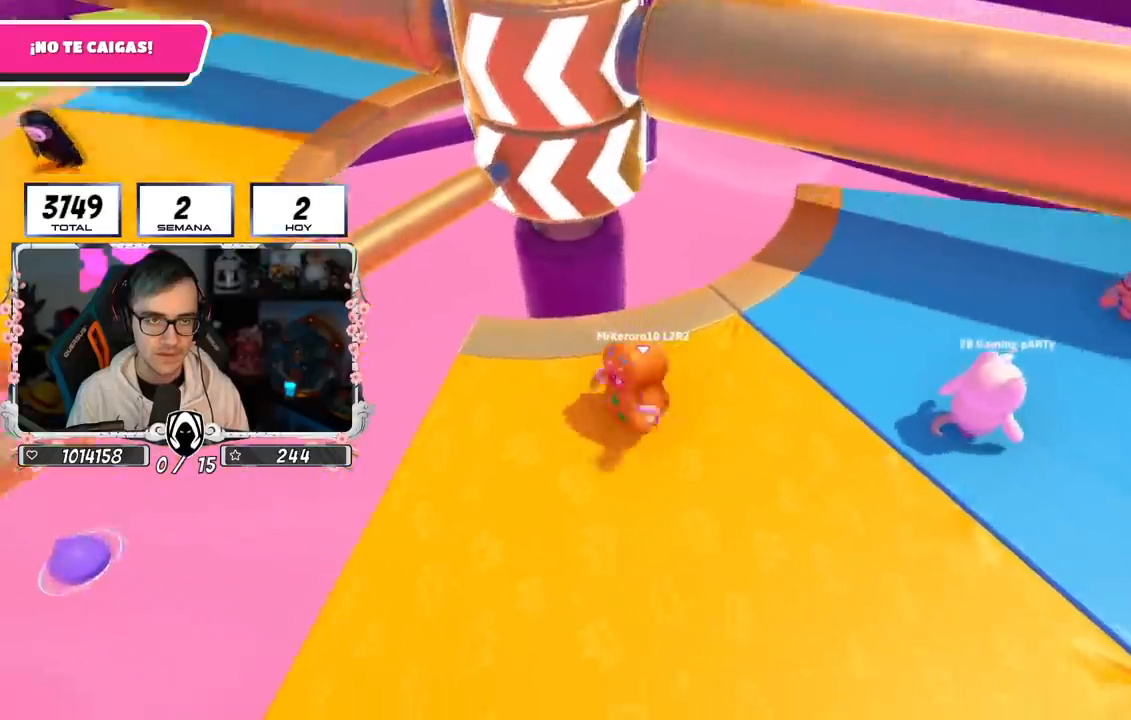
{"buttons": [], "left_stick": "right", "right_stick": "center", "events": [[67, "left_stick", "up"], [300, "left_stick", "right"]]}
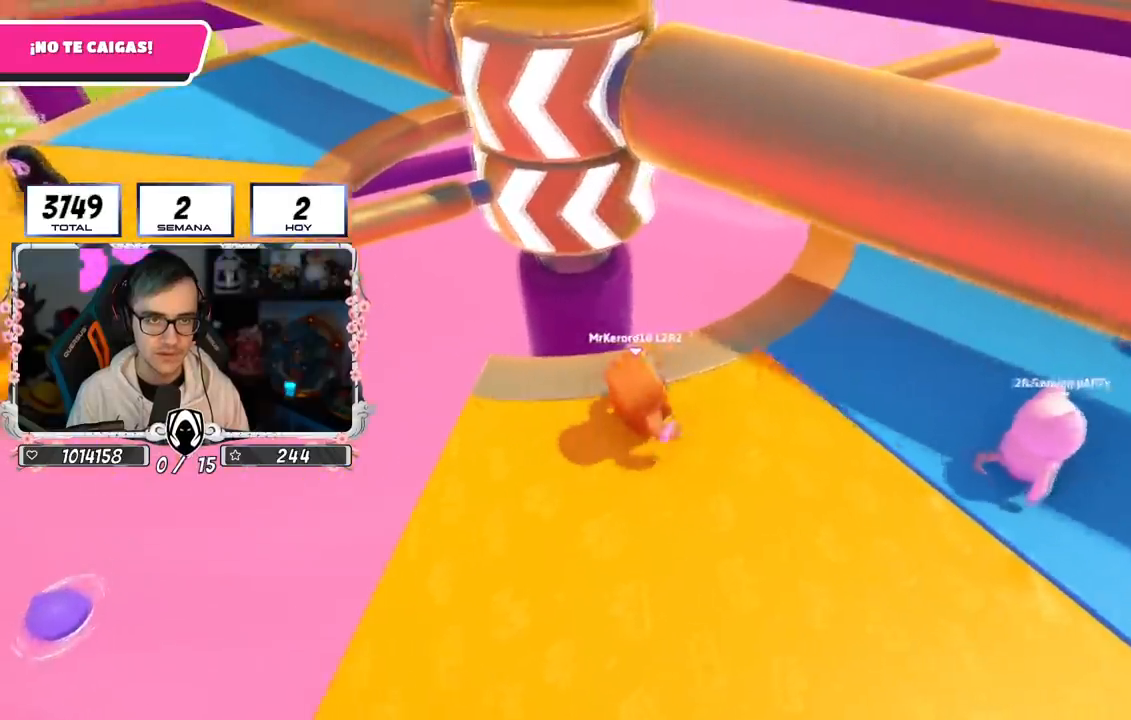
{"buttons": [], "left_stick": "up", "right_stick": "center", "events": [[166, "left_stick", "down"], [317, "left_stick", "left"], [500, "left_stick", "up"]]}
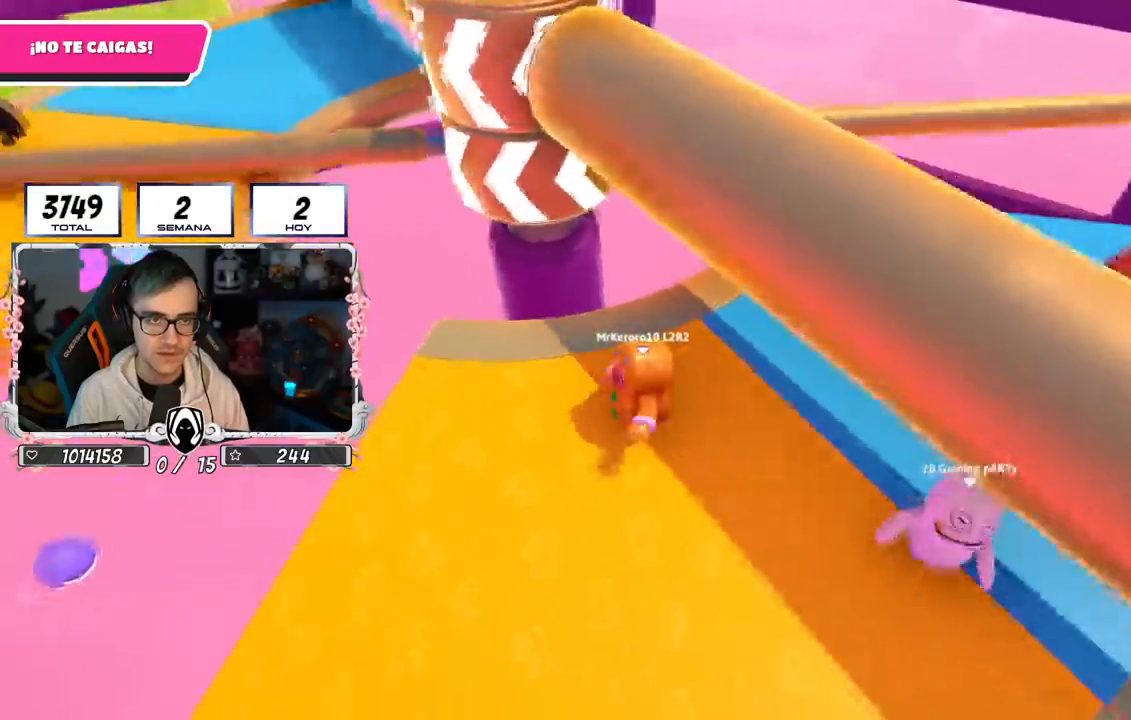
{"buttons": [], "left_stick": "down-left", "right_stick": "center", "events": [[184, "left_stick", "right"], [350, "left_stick", "down-right"], [350, "right_stick", "up-left"], [417, "right_stick", "center"], [501, "left_stick", "down-left"]]}